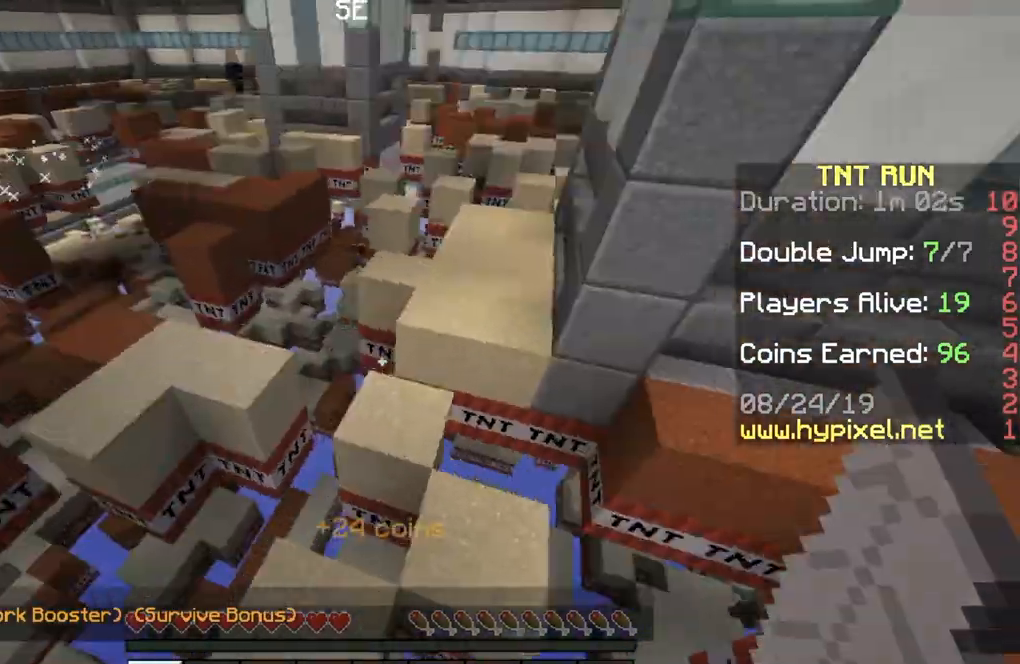
Gameplay with keyboard; each line is a JSON object with the keys held at the frame after it. "events" lists presses ("down") and releases ("up") of "a", "d", "s" and "w" between this image and that frame as [ms after this image, input, new state], when the widget could be followed in between. No other keys are recorded. Mouse input is not recorded.
{"keys": ["a", "w"], "events": [[33, "a", "up"], [233, "w", "down"], [400, "d", "up"], [500, "a", "down"]]}
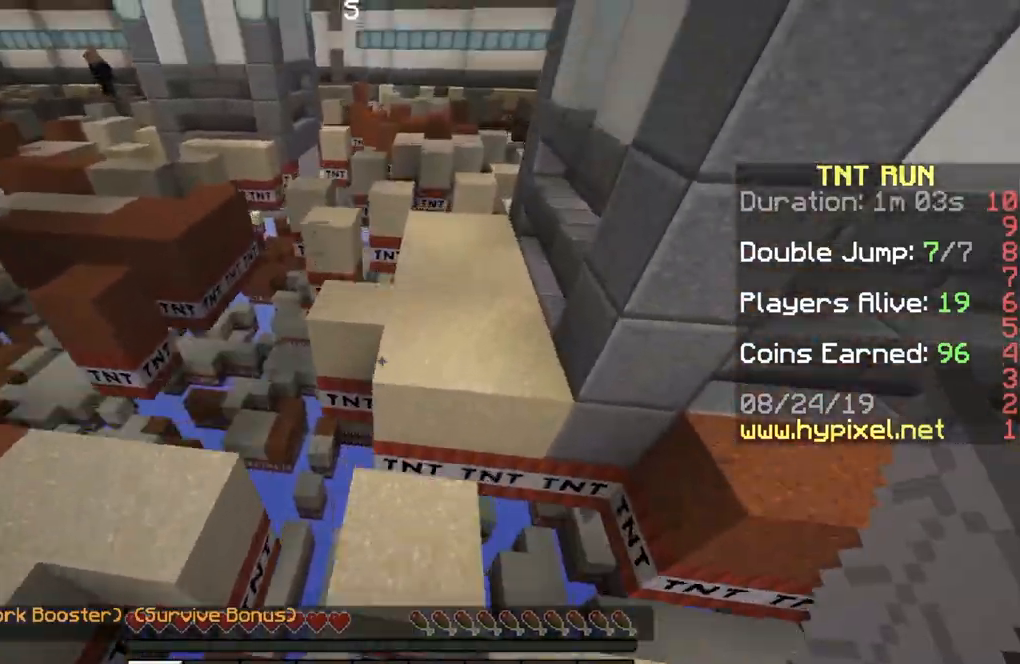
{"keys": ["d", "w"], "events": [[34, "w", "up"], [67, "a", "up"], [101, "s", "down"], [234, "s", "up"], [434, "w", "down"], [468, "d", "down"]]}
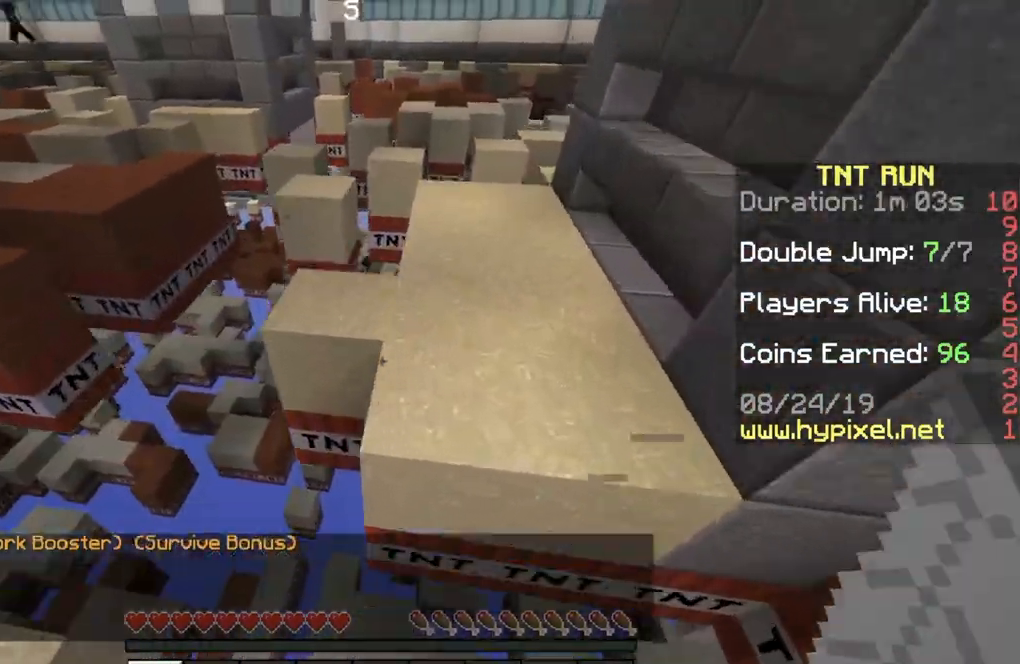
{"keys": ["a", "w"], "events": [[33, "d", "up"], [100, "d", "down"], [400, "a", "down"], [500, "d", "up"]]}
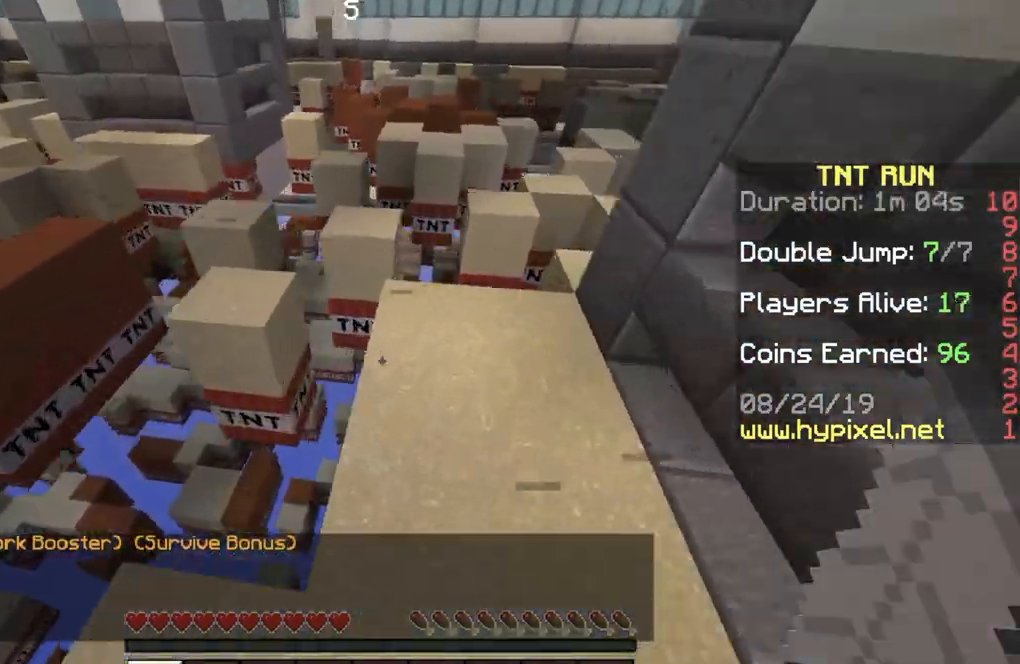
{"keys": ["w"], "events": [[101, "a", "up"], [134, "d", "down"], [334, "d", "up"]]}
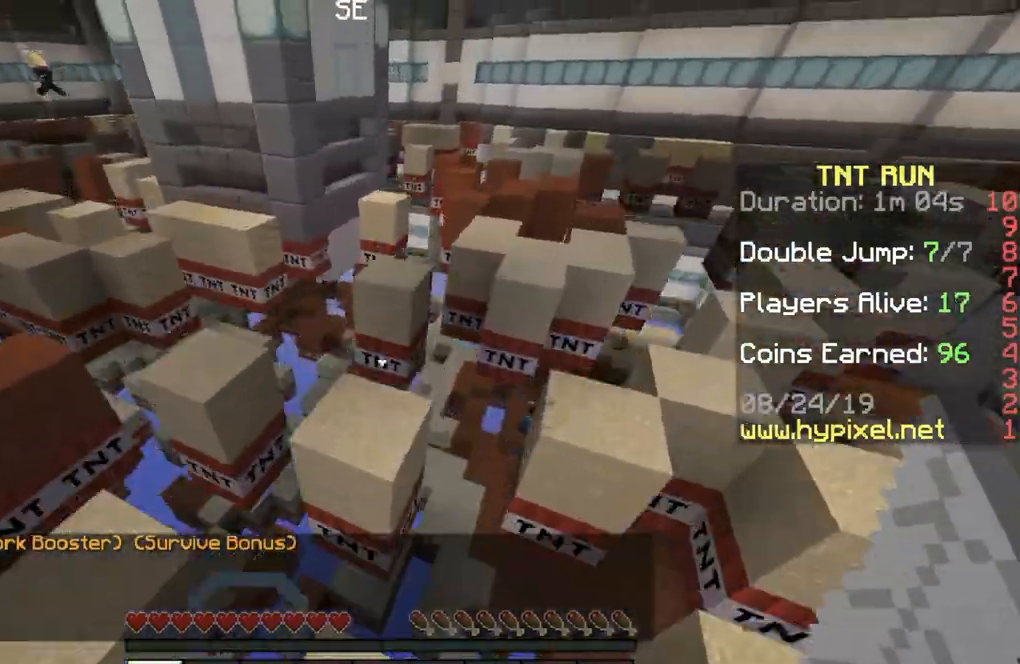
{"keys": ["w"], "events": [[67, "a", "down"], [100, "w", "up"], [167, "a", "up"], [334, "w", "down"]]}
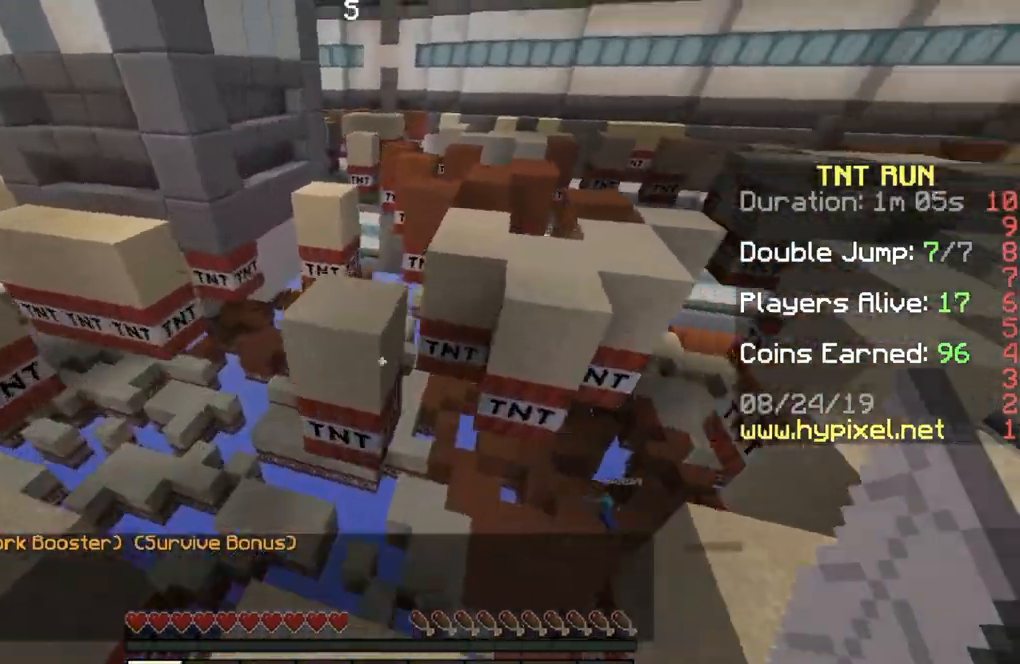
{"keys": ["d", "w"], "events": [[101, "a", "down"], [334, "a", "up"], [367, "d", "down"]]}
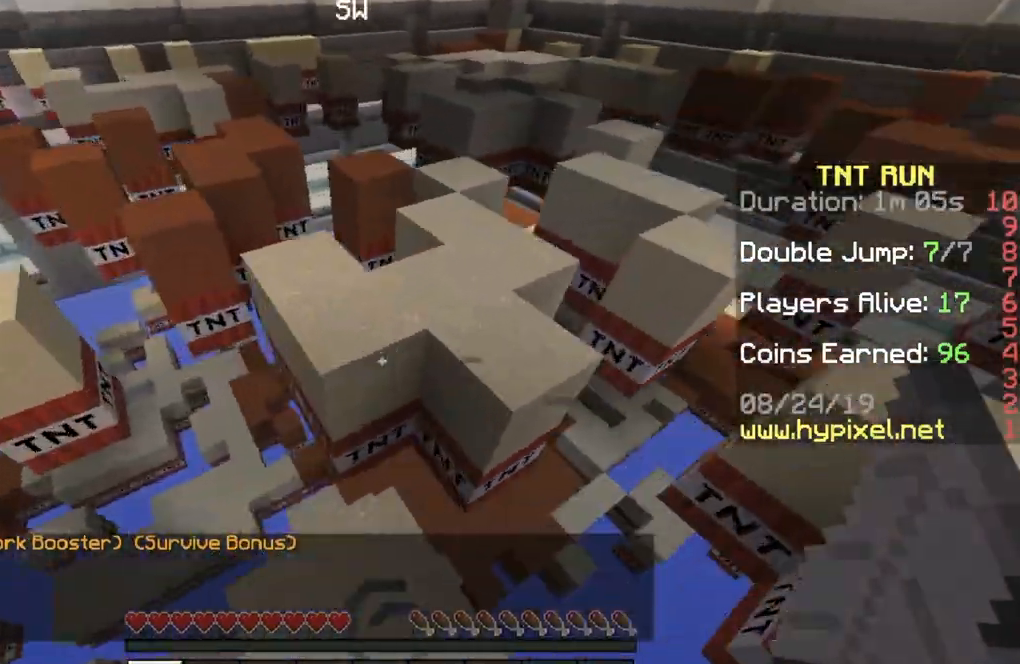
{"keys": ["w"], "events": [[133, "a", "down"], [267, "d", "up"], [467, "a", "up"]]}
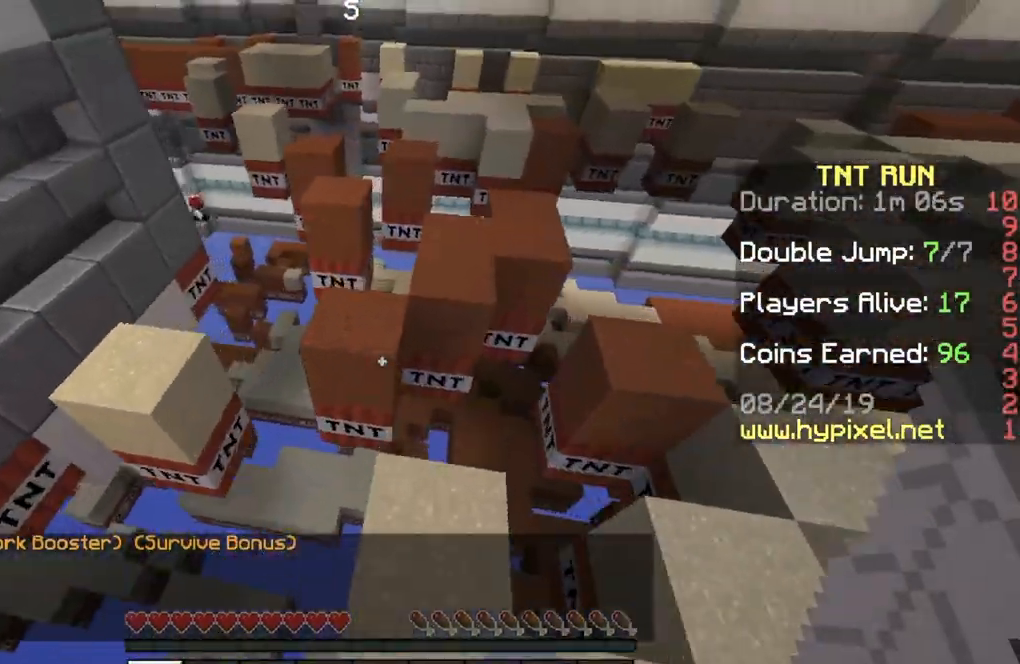
{"keys": ["d"], "events": [[34, "d", "down"], [167, "a", "down"], [167, "d", "up"], [334, "a", "up"], [334, "d", "down"], [401, "w", "up"]]}
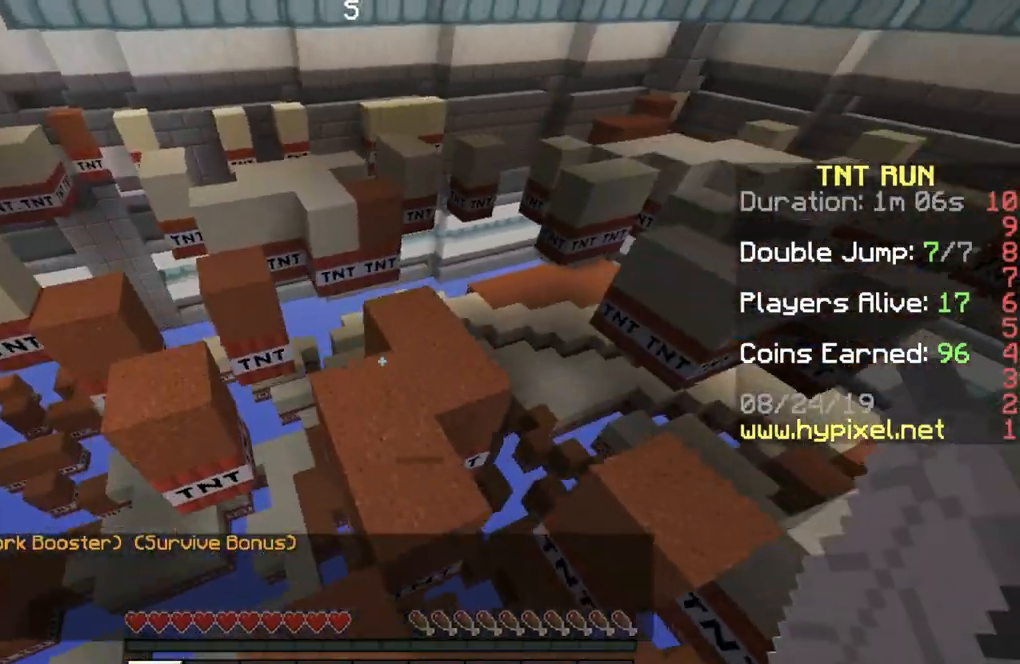
{"keys": ["w"], "events": [[200, "w", "down"], [434, "d", "up"]]}
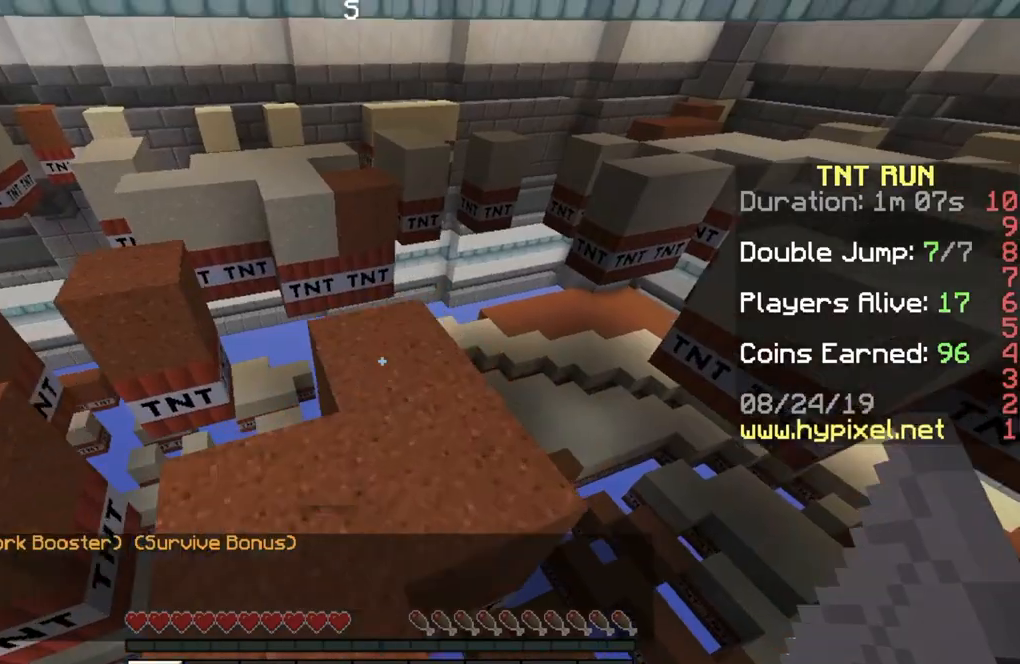
{"keys": ["w"], "events": [[100, "d", "down"], [367, "d", "up"]]}
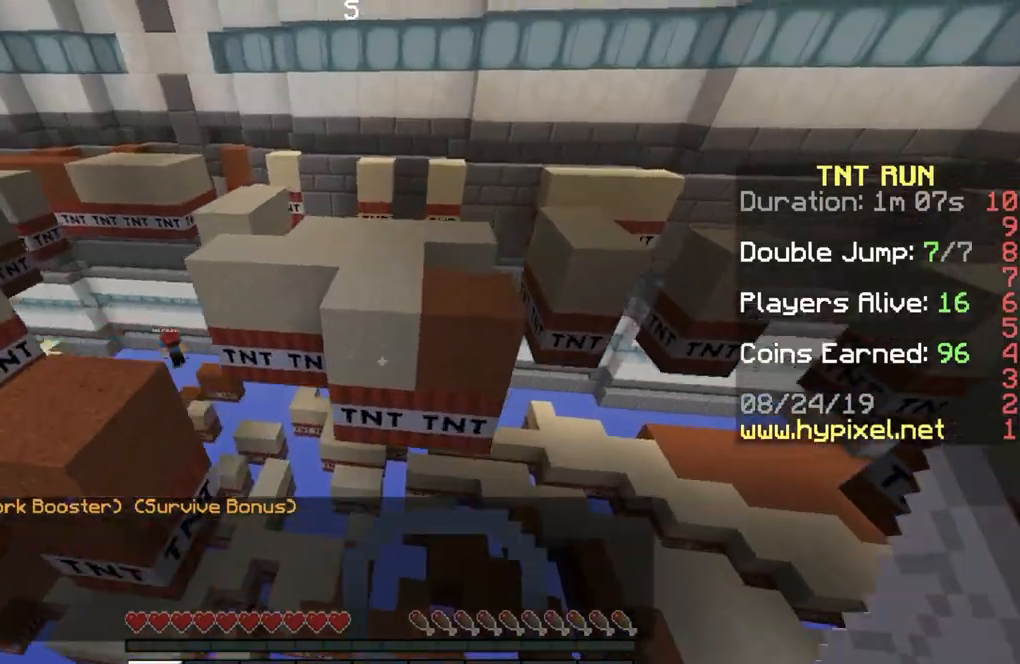
{"keys": ["d", "w"], "events": [[367, "d", "down"]]}
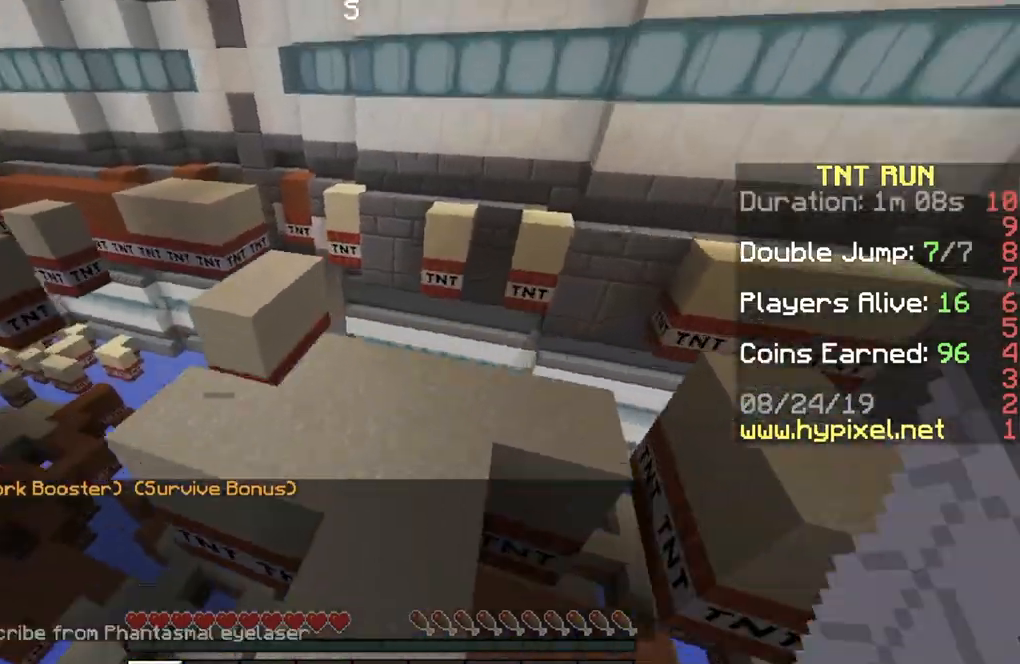
{"keys": ["w"], "events": [[200, "a", "down"], [234, "d", "up"], [367, "a", "up"]]}
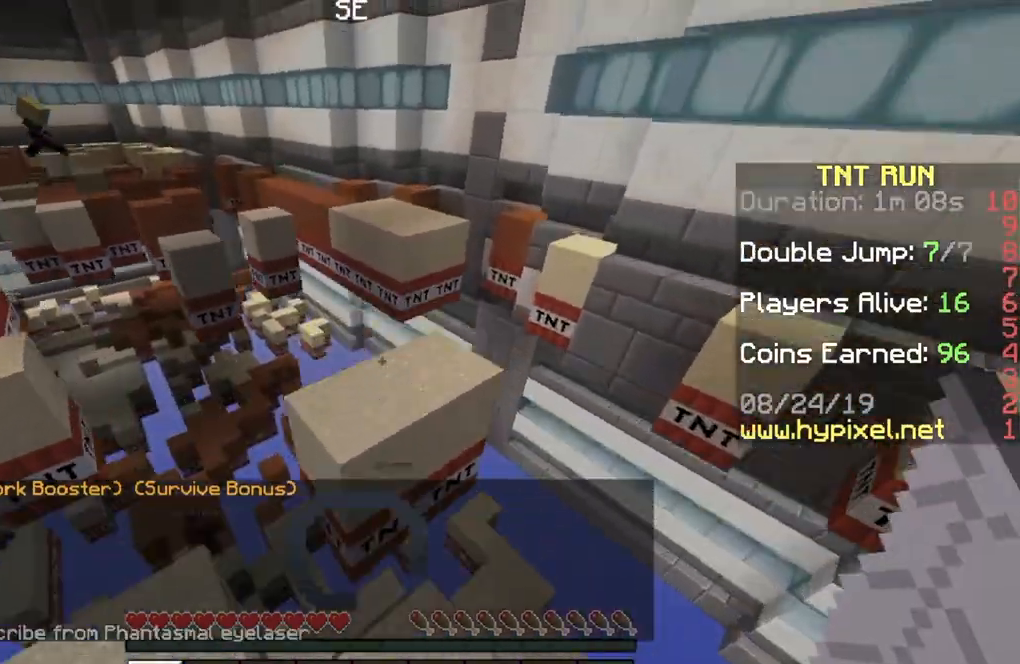
{"keys": ["d", "w"], "events": [[133, "a", "down"], [433, "a", "up"], [500, "d", "down"]]}
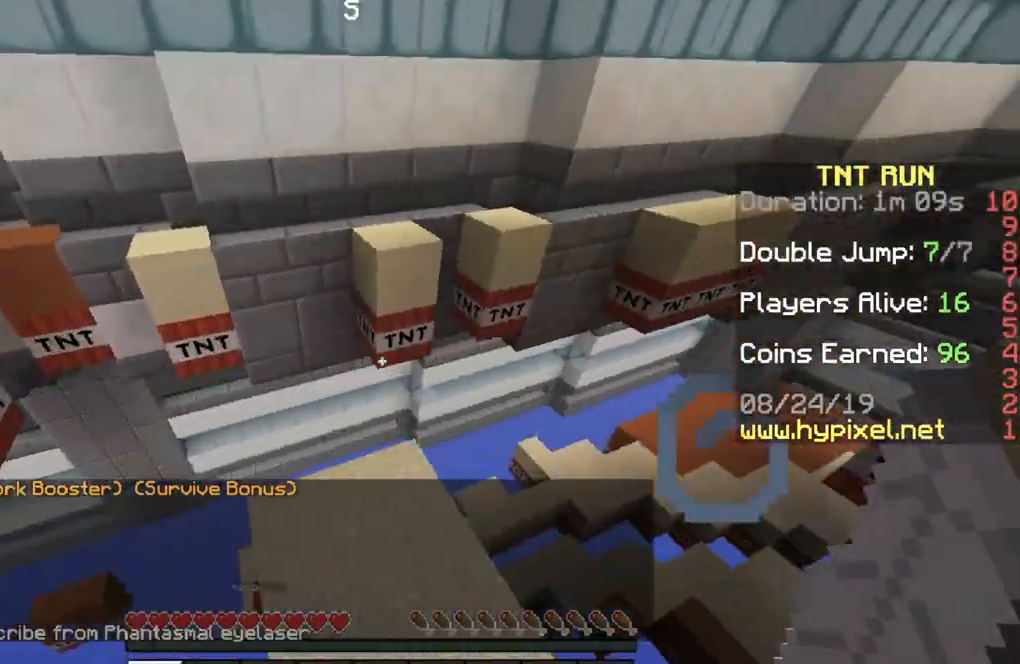
{"keys": ["w"], "events": [[167, "d", "up"]]}
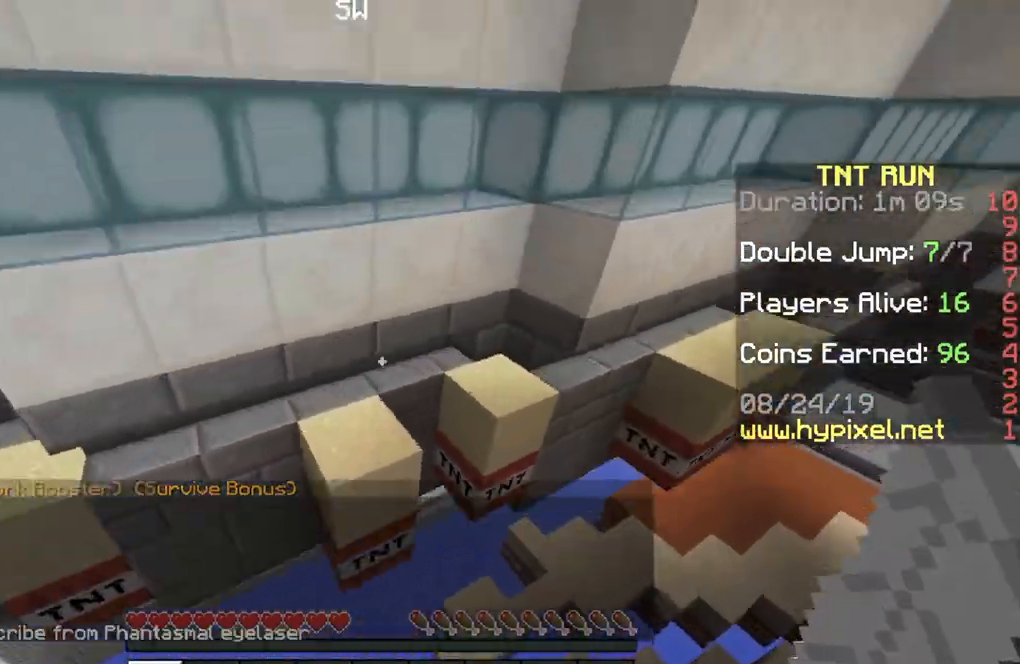
{"keys": ["d", "w"], "events": [[100, "a", "down"], [367, "a", "up"], [400, "d", "down"]]}
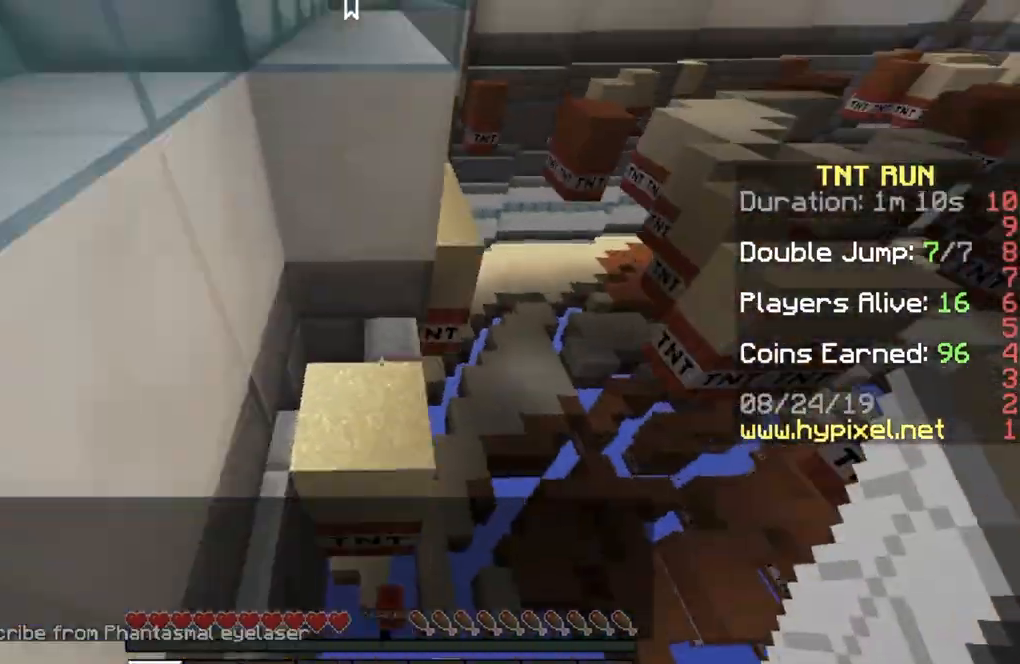
{"keys": ["d"], "events": [[100, "w", "up"], [134, "d", "up"], [200, "s", "down"], [334, "d", "down"], [400, "s", "up"]]}
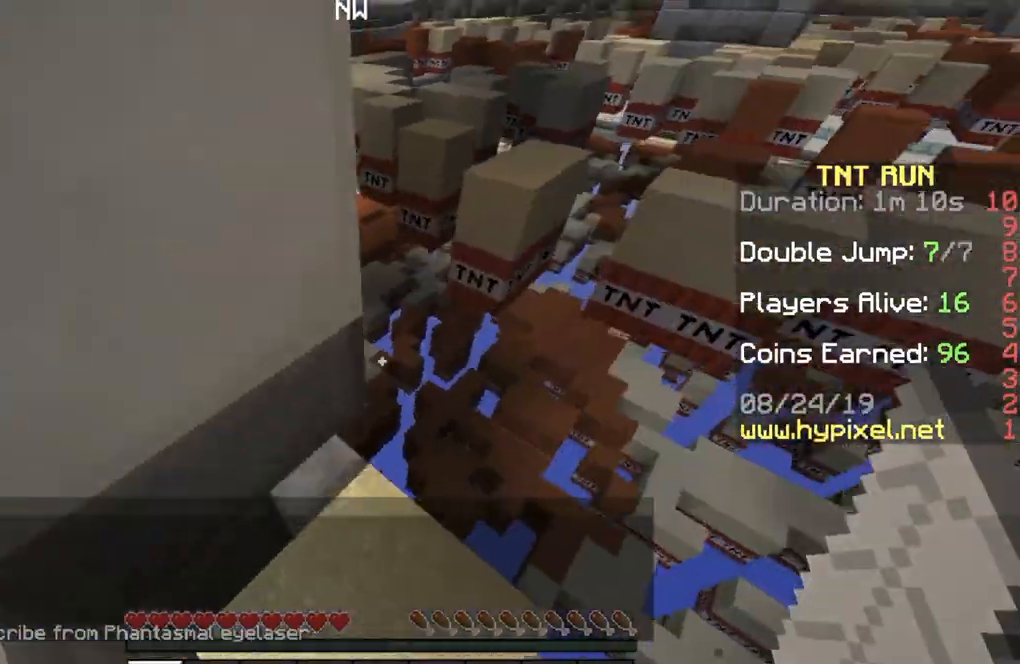
{"keys": ["a", "w"], "events": [[33, "w", "down"], [333, "a", "down"], [367, "d", "up"]]}
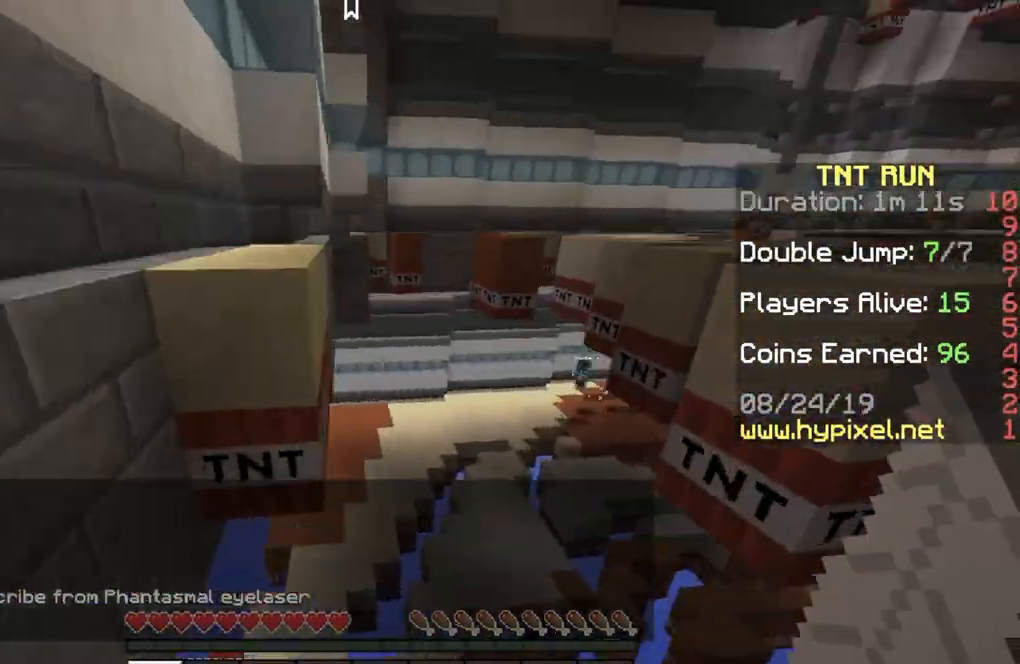
{"keys": ["d", "w"], "events": [[167, "a", "up"], [501, "d", "down"]]}
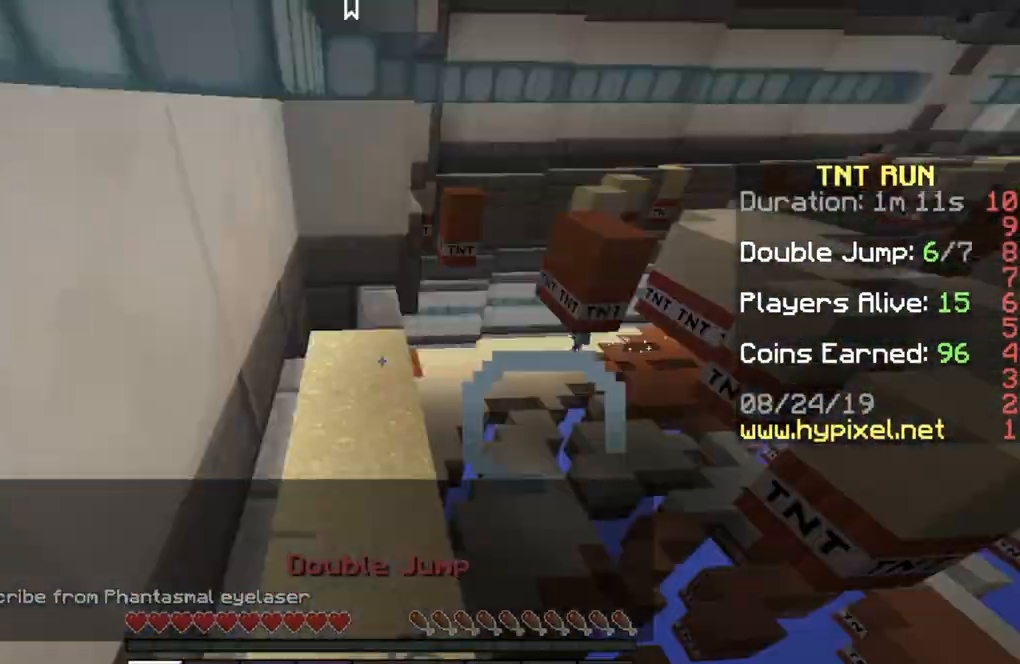
{"keys": ["a"], "events": [[133, "d", "up"], [166, "a", "down"], [300, "w", "up"]]}
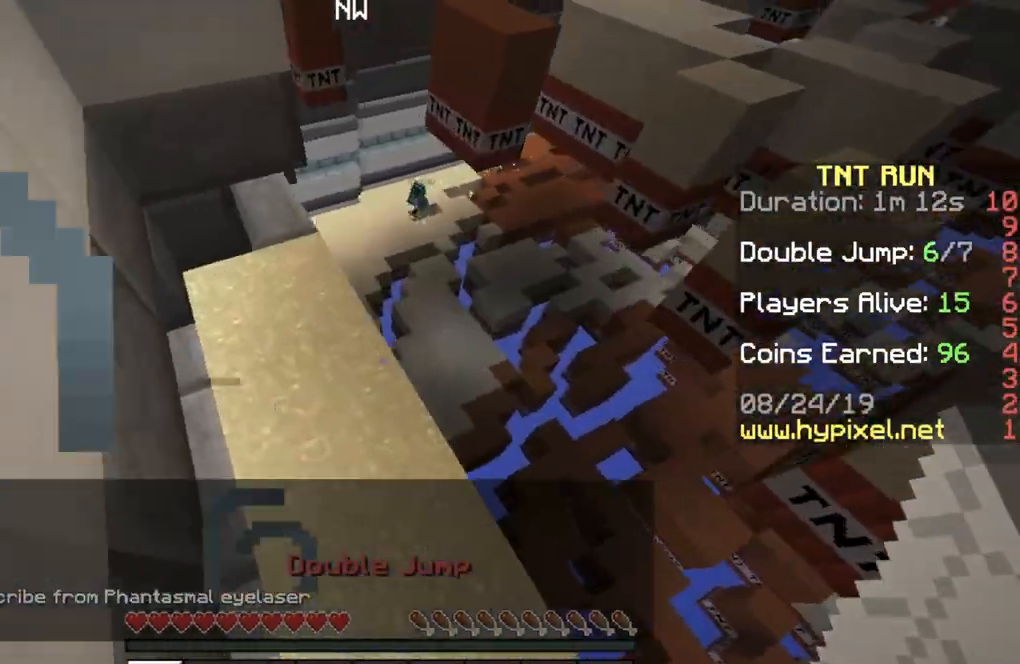
{"keys": ["d", "w"], "events": [[100, "w", "down"], [367, "a", "up"], [400, "d", "down"]]}
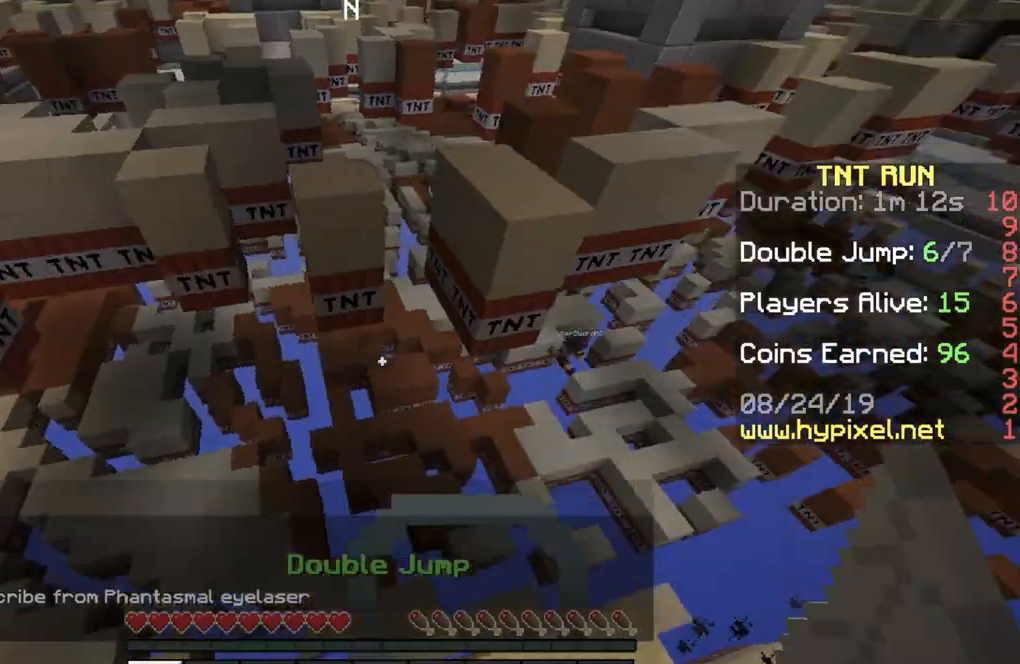
{"keys": ["w"], "events": [[367, "a", "down"], [400, "d", "up"], [500, "a", "up"]]}
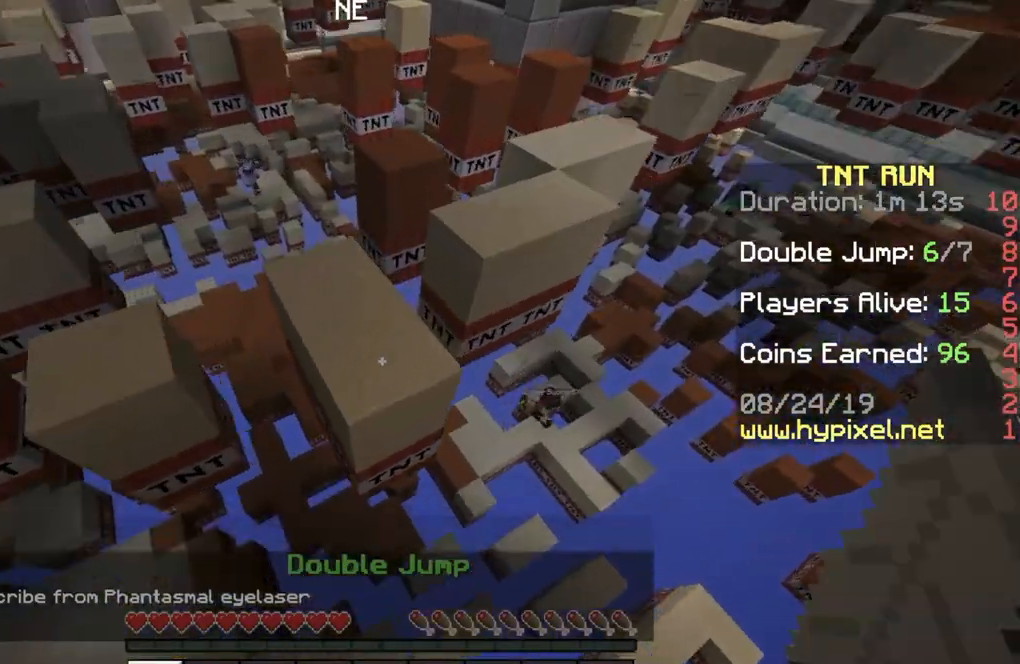
{"keys": ["d", "w"], "events": [[200, "a", "down"], [367, "d", "down"], [400, "a", "up"]]}
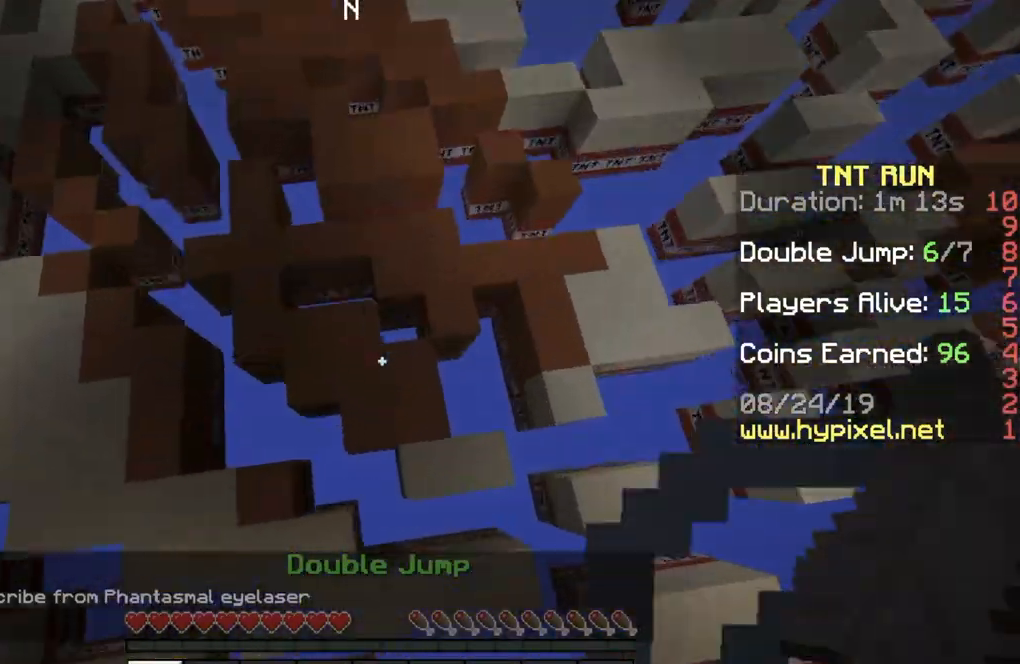
{"keys": ["w"], "events": [[233, "d", "up"]]}
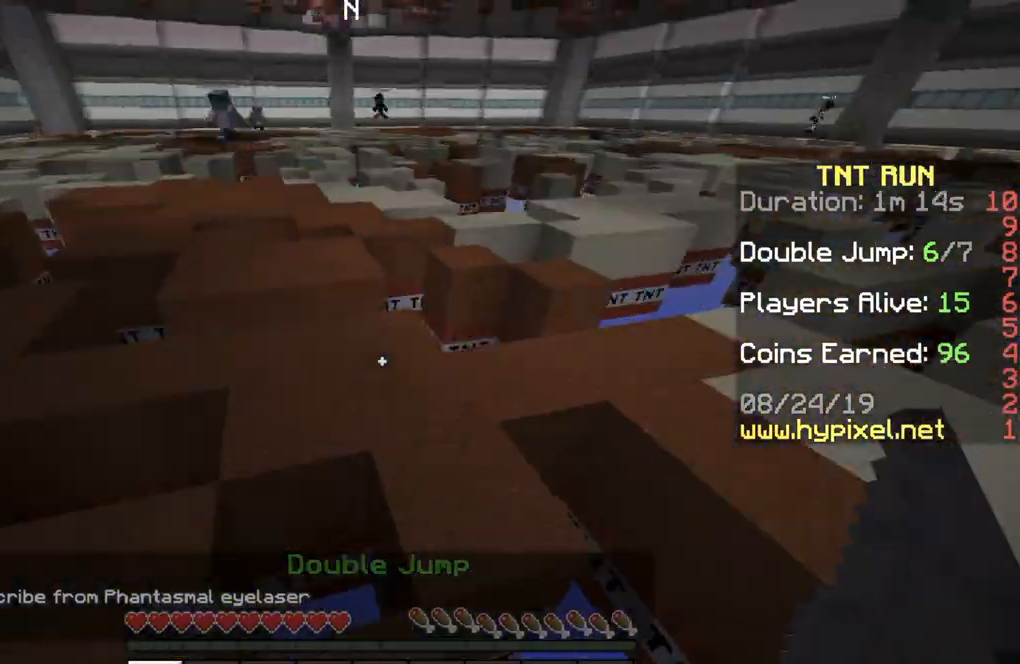
{"keys": ["w"], "events": [[200, "a", "down"], [367, "a", "up"]]}
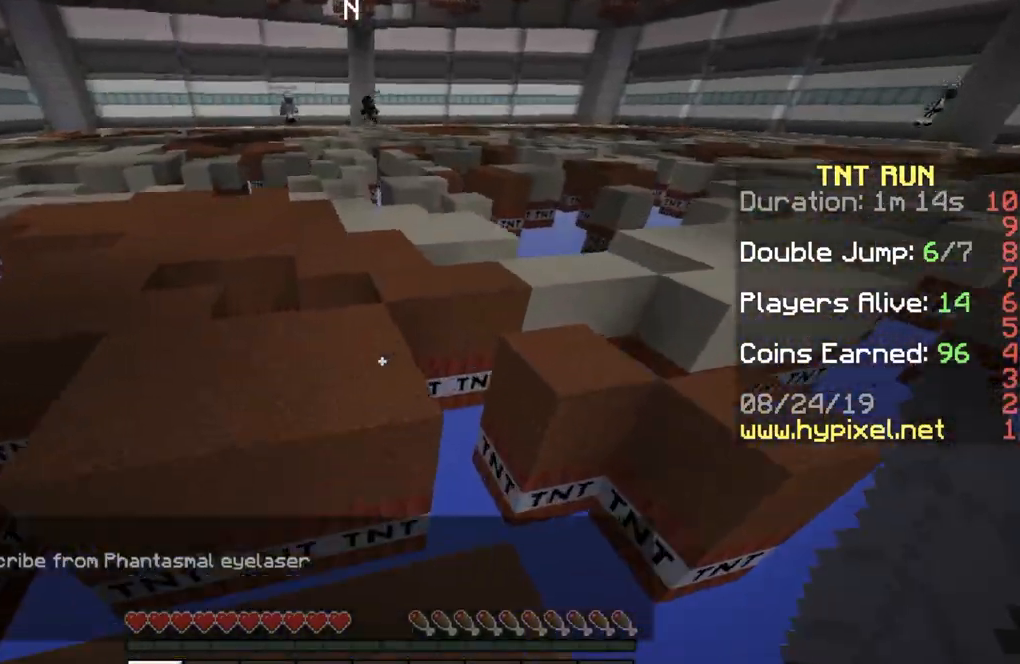
{"keys": ["d", "w"], "events": [[400, "d", "down"]]}
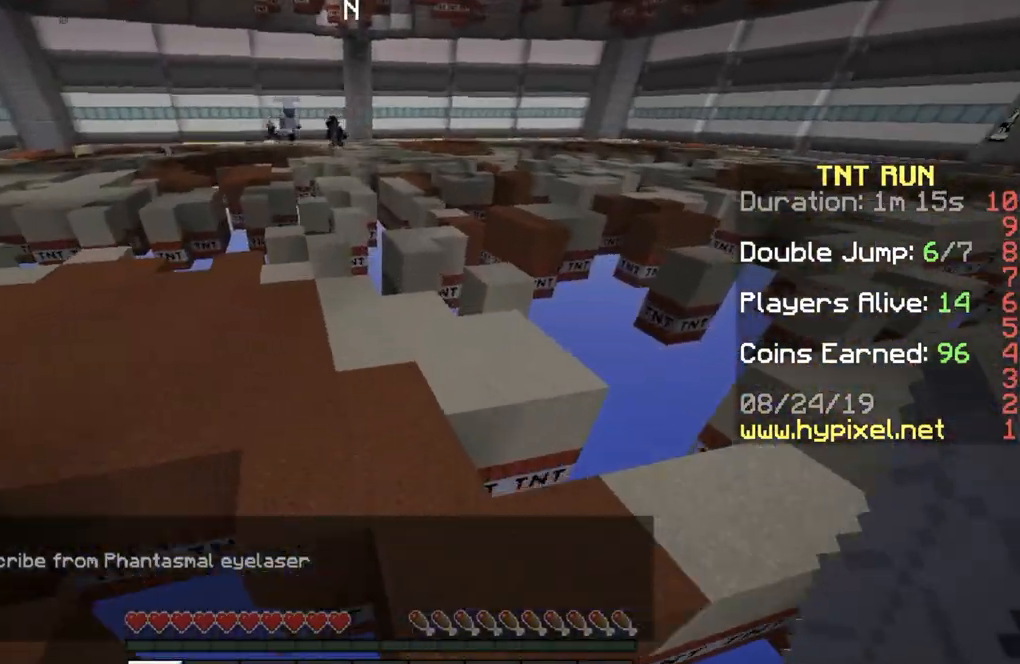
{"keys": ["w"], "events": [[67, "d", "up"]]}
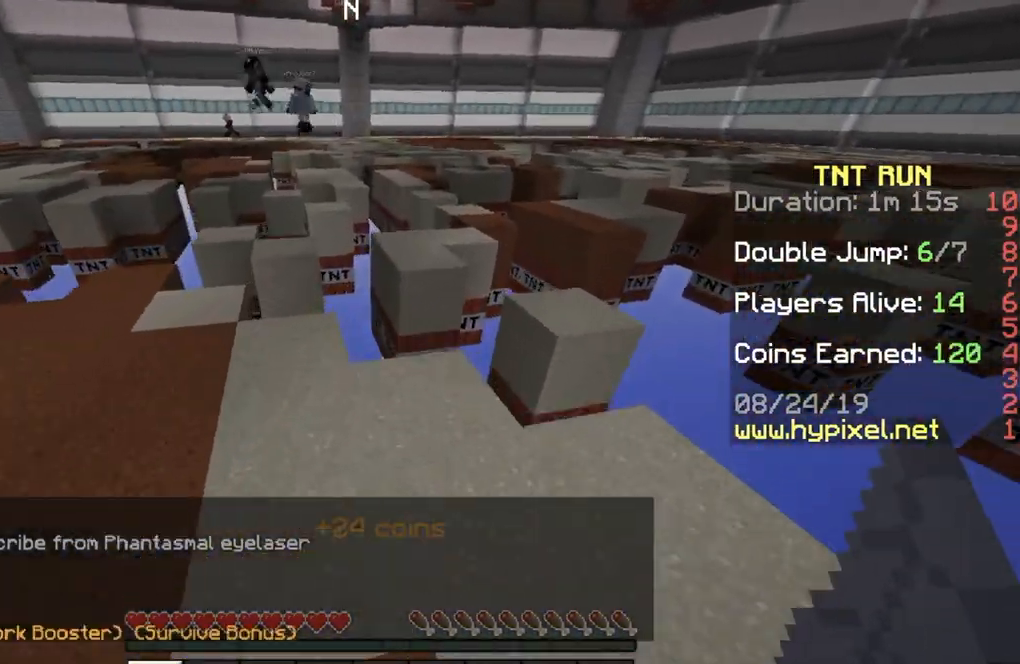
{"keys": ["w"], "events": [[133, "d", "down"], [267, "d", "up"]]}
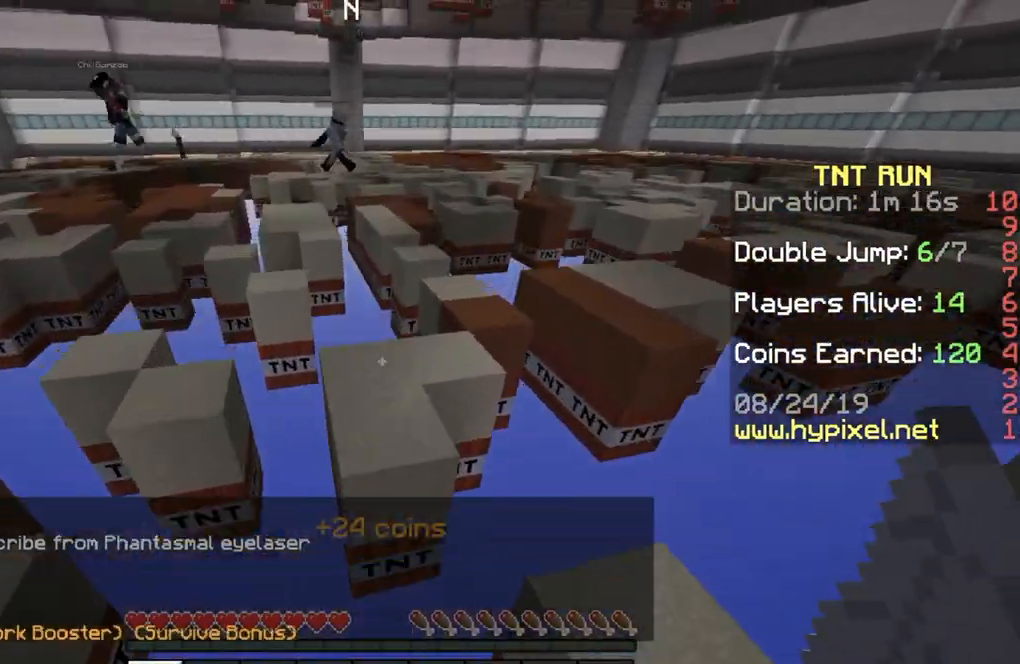
{"keys": ["d", "w"], "events": [[334, "d", "down"]]}
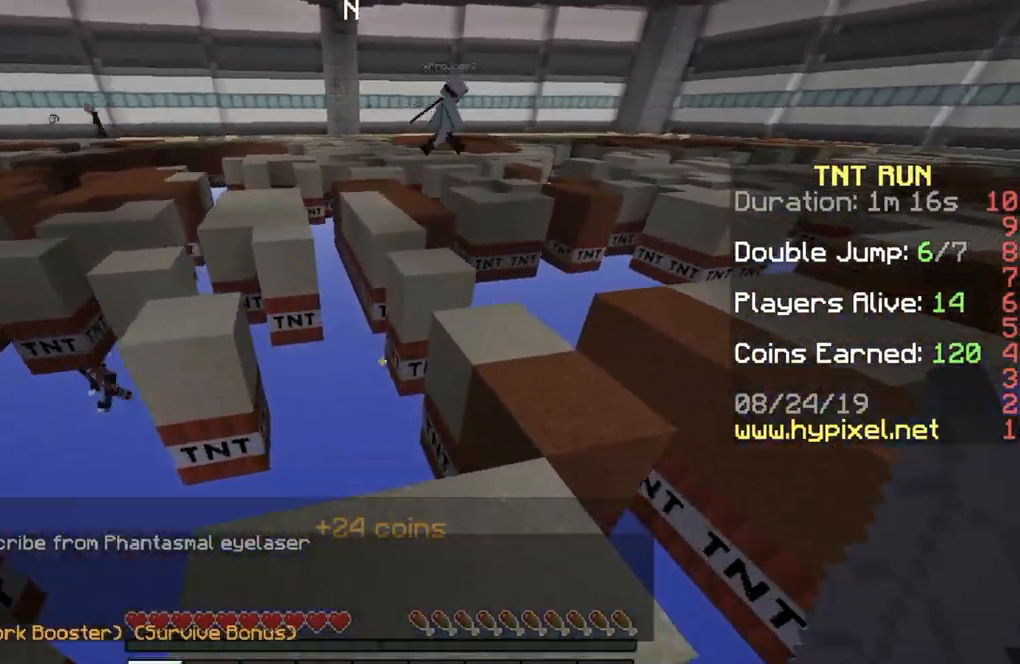
{"keys": ["w"], "events": [[367, "a", "down"], [367, "d", "up"], [500, "a", "up"]]}